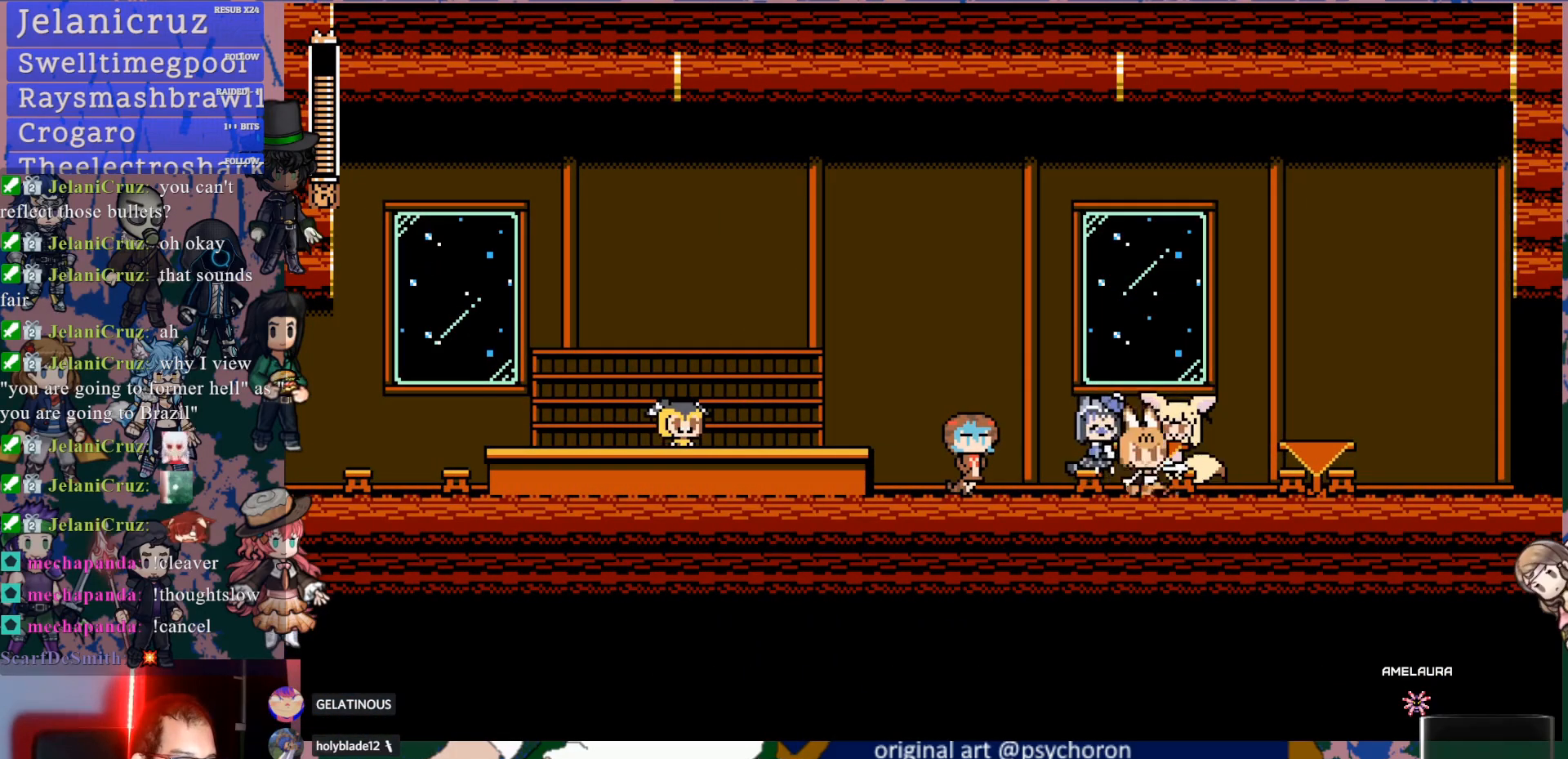
Gameplay with a controller (PlayStation layout); each line is a JSON object with the inputs held at the frame after it (dt_ms = milliseconds from this image to that frame). "events" lists button and stick changes between this image and that frame as [ms after this image, input, new state], when the widget could be followed in between. Not read: L3 R3.
{"dt_ms": 500, "buttons": [], "left_stick": "center", "right_stick": "center", "events": [[50, "CROSS", "up"], [117, "CROSS", "down"], [200, "CROSS", "up"], [200, "DPAD_RIGHT", "up"], [217, "DPAD_DOWN", "up"], [250, "DPAD_LEFT", "down"], [417, "DPAD_LEFT", "up"]]}
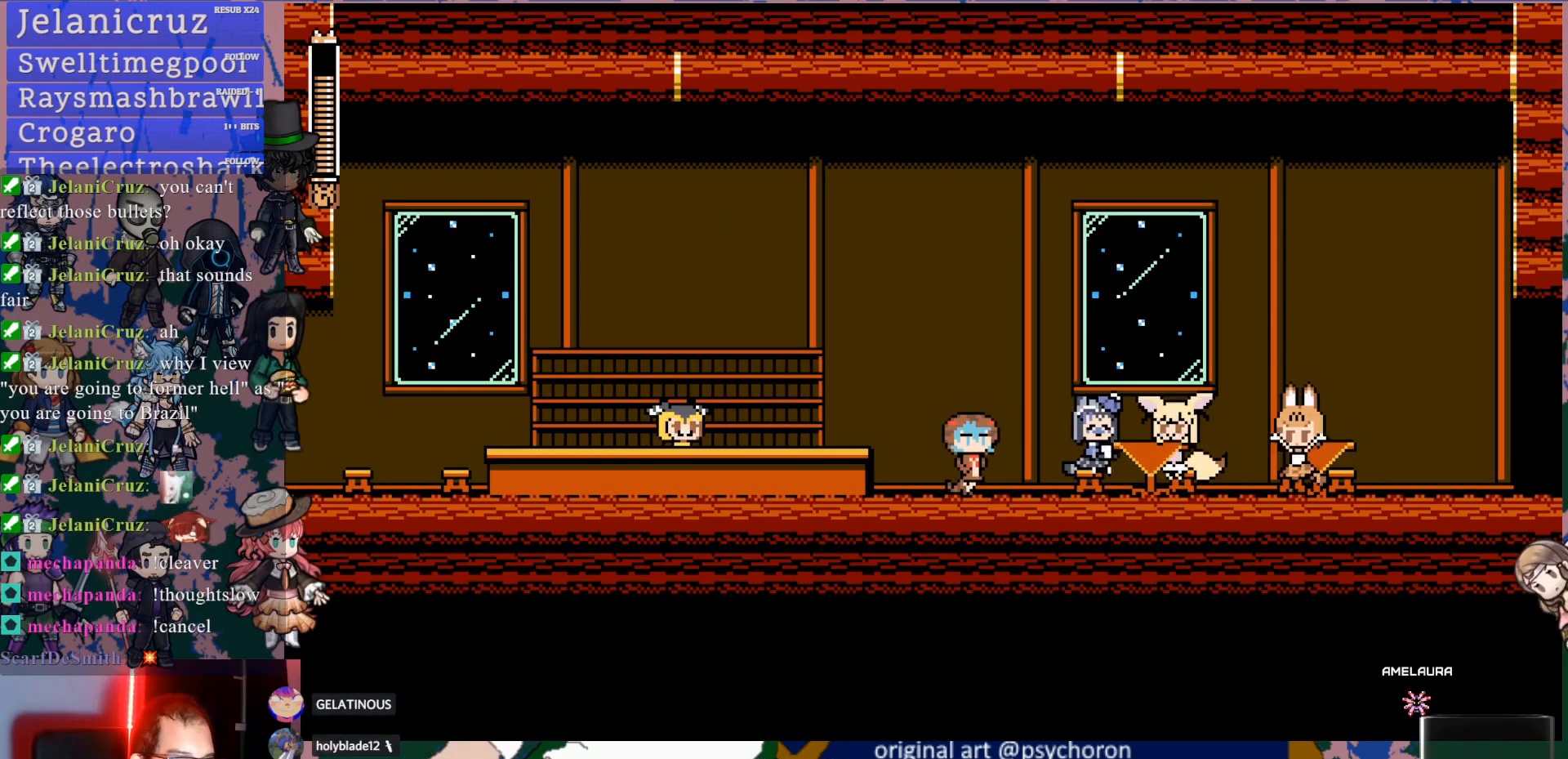
{"dt_ms": 500, "buttons": [], "left_stick": "center", "right_stick": "center", "events": []}
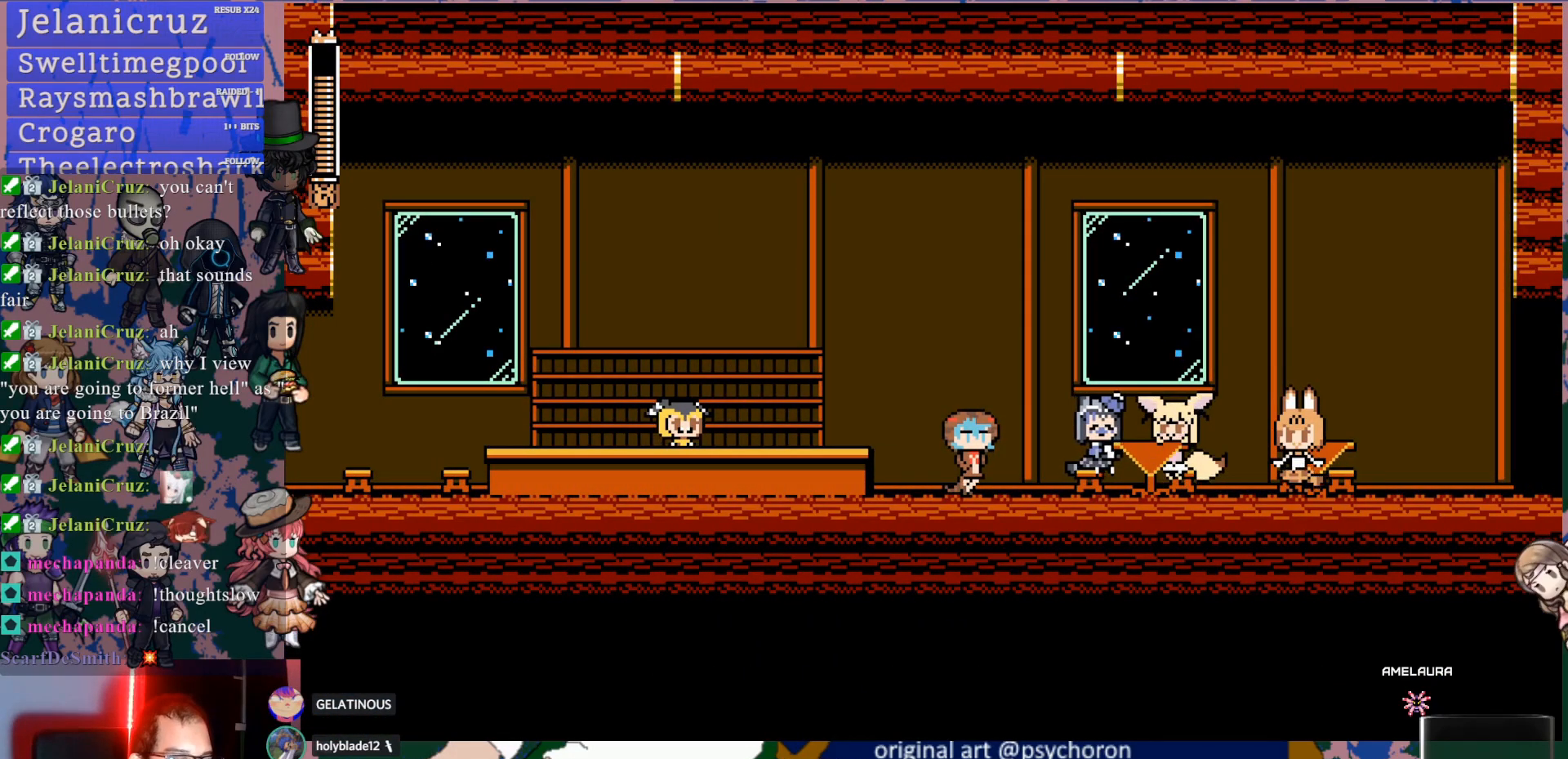
{"dt_ms": 500, "buttons": [], "left_stick": "center", "right_stick": "center", "events": []}
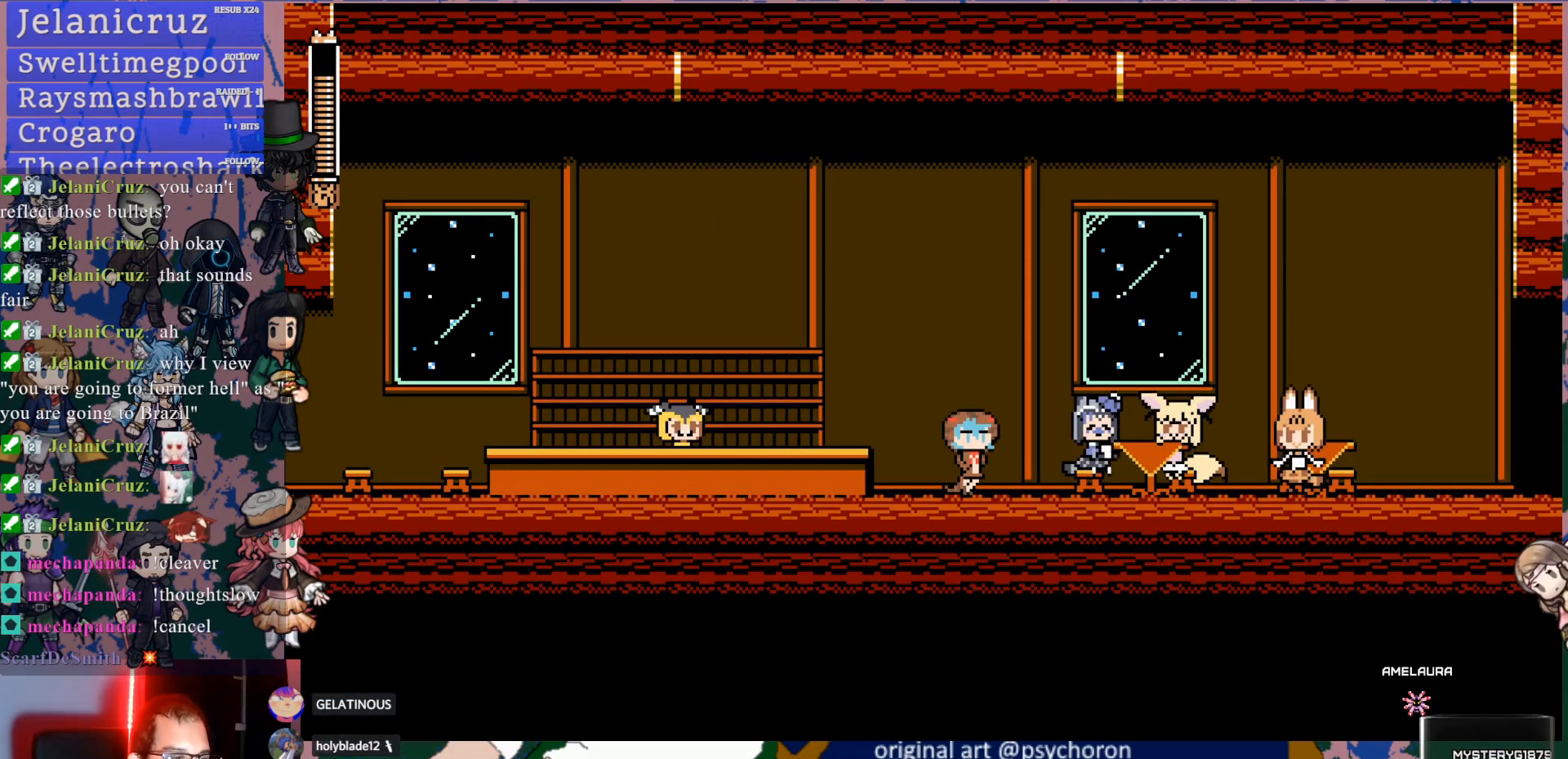
{"dt_ms": 500, "buttons": [], "left_stick": "center", "right_stick": "center", "events": []}
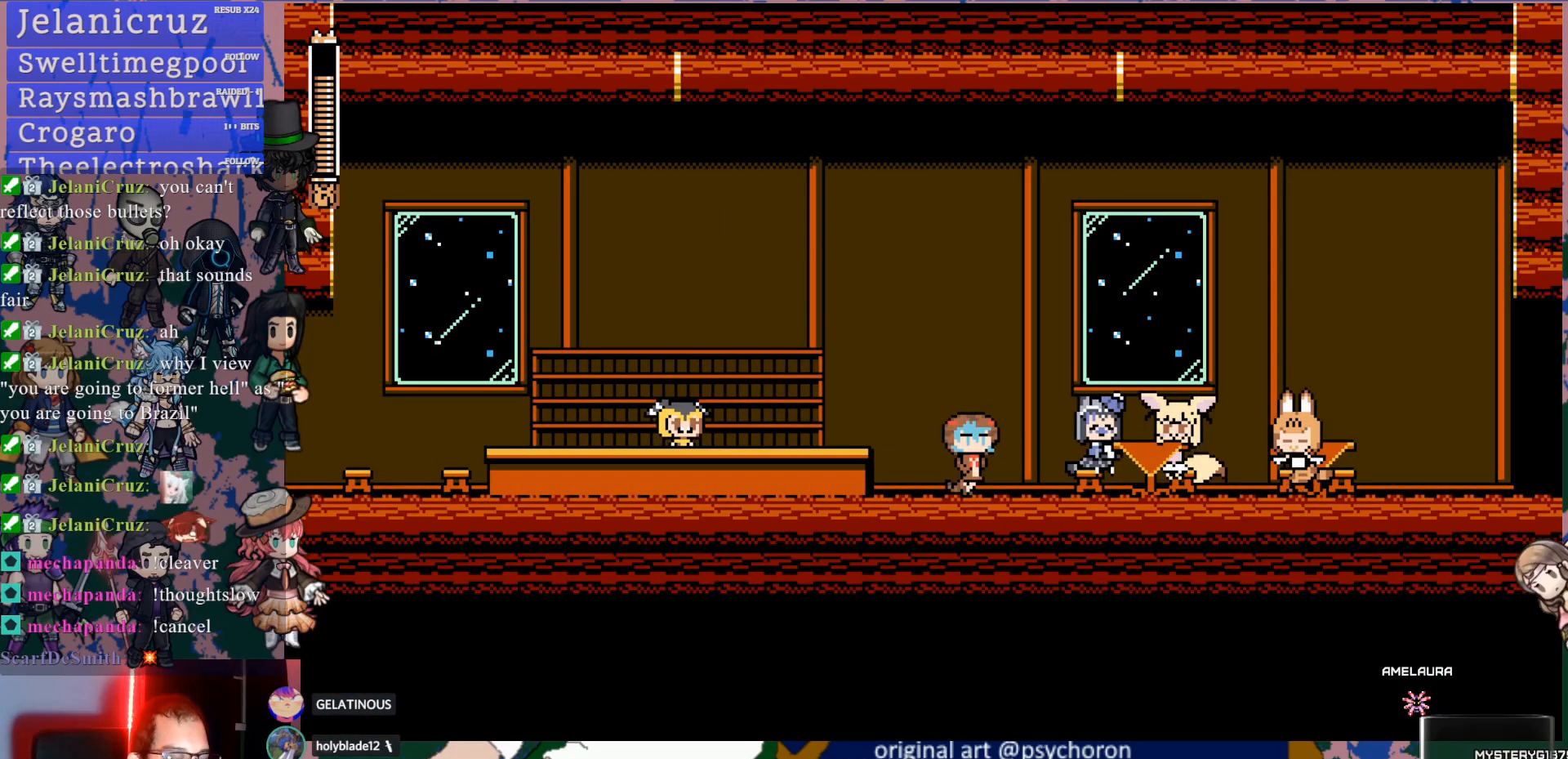
{"dt_ms": 500, "buttons": [], "left_stick": "center", "right_stick": "center", "events": []}
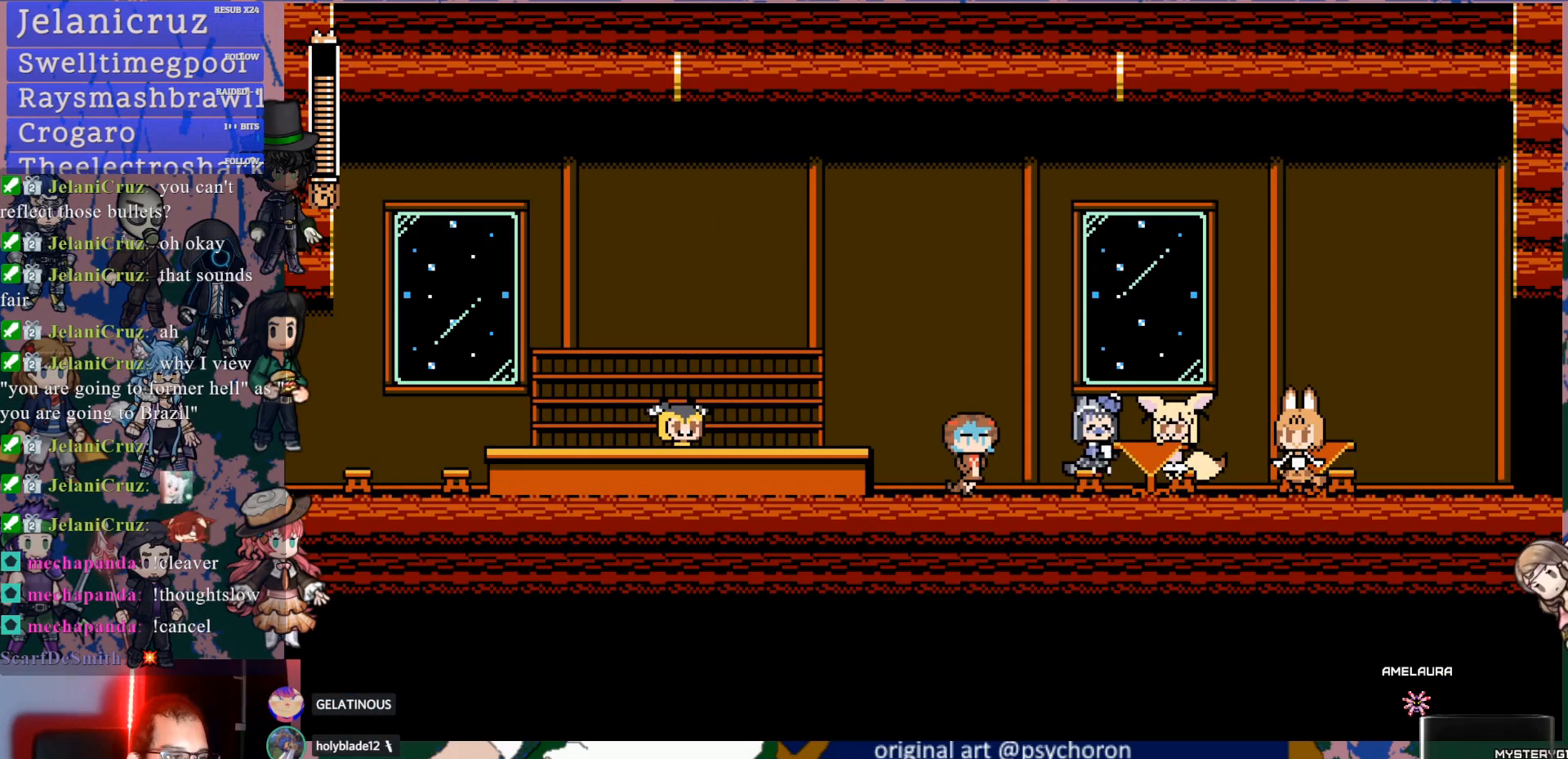
{"dt_ms": 500, "buttons": [], "left_stick": "center", "right_stick": "center", "events": []}
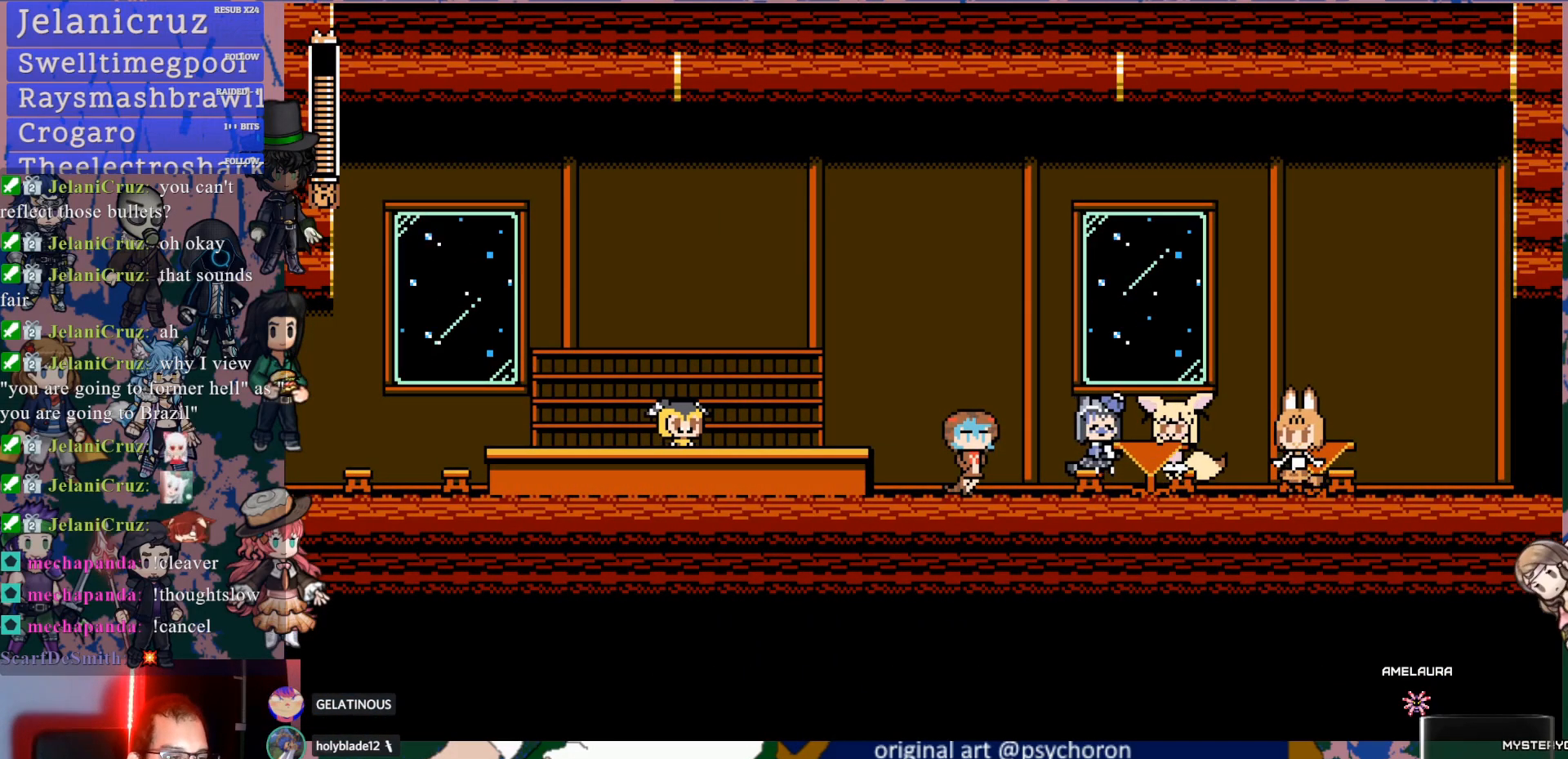
{"dt_ms": 500, "buttons": [], "left_stick": "center", "right_stick": "center", "events": []}
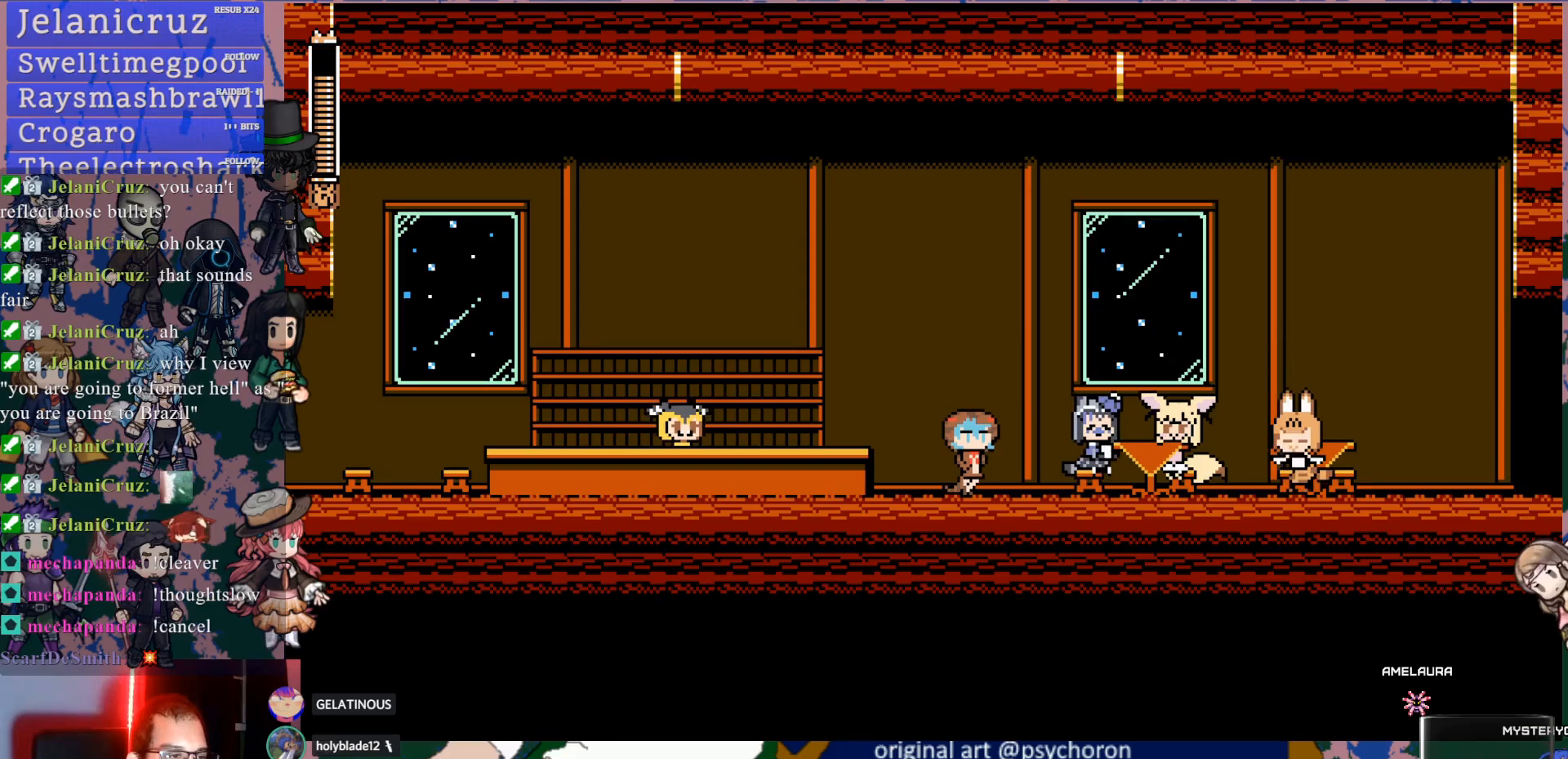
{"dt_ms": 500, "buttons": [], "left_stick": "center", "right_stick": "center", "events": []}
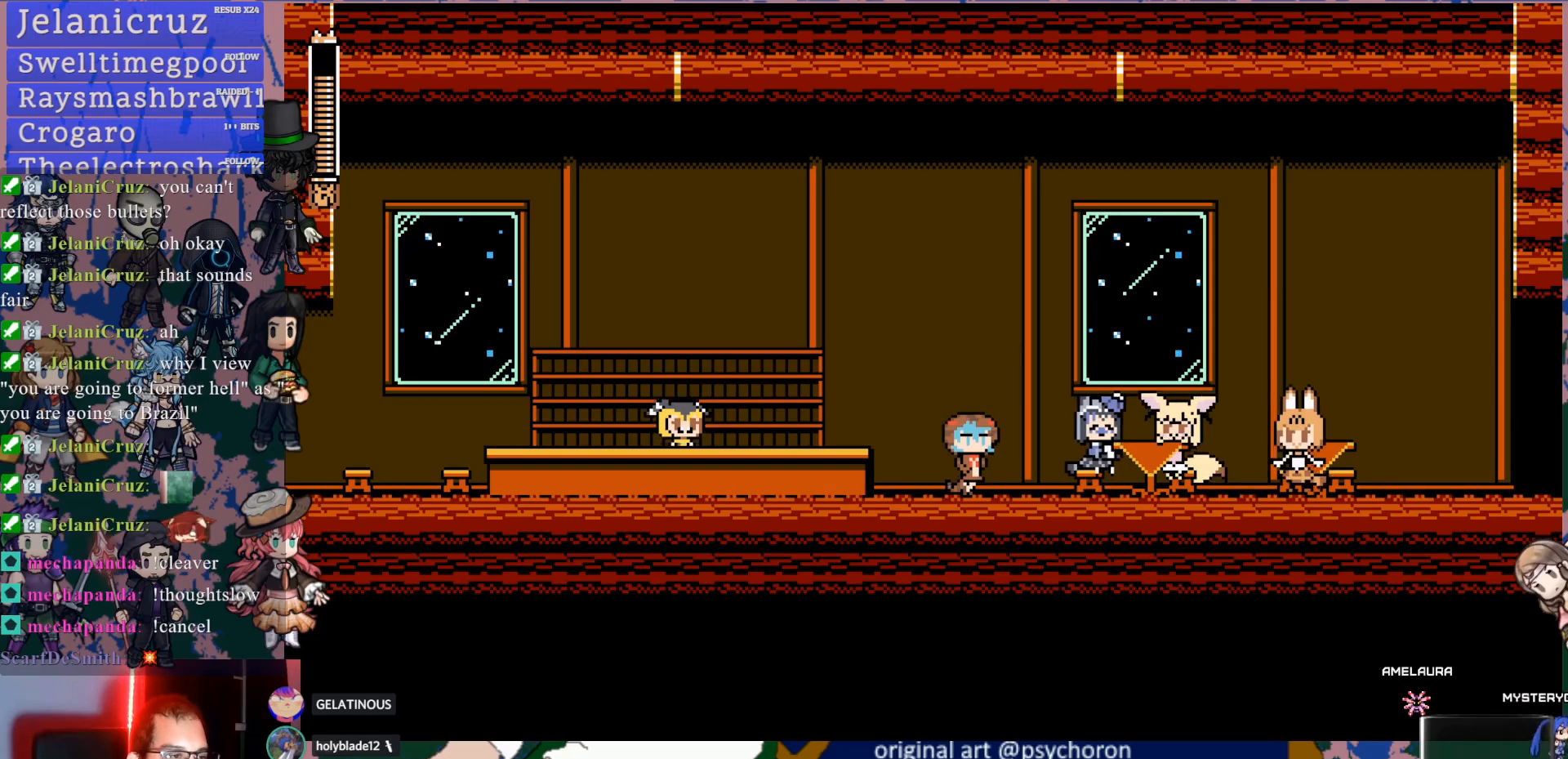
{"dt_ms": 500, "buttons": ["DPAD_LEFT"], "left_stick": "center", "right_stick": "center", "events": [[117, "DPAD_LEFT", "down"]]}
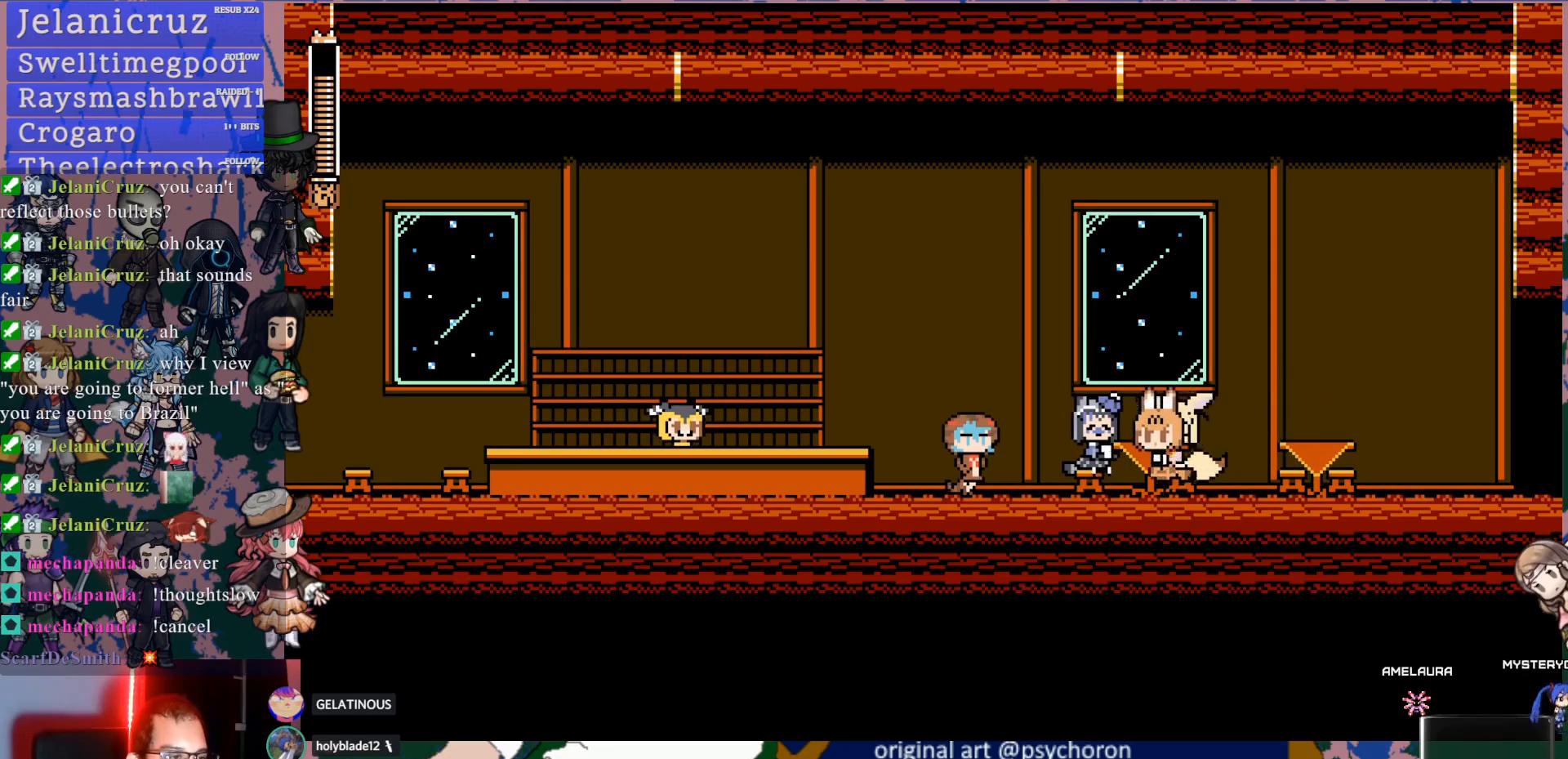
{"dt_ms": 500, "buttons": ["DPAD_LEFT"], "left_stick": "center", "right_stick": "center", "events": []}
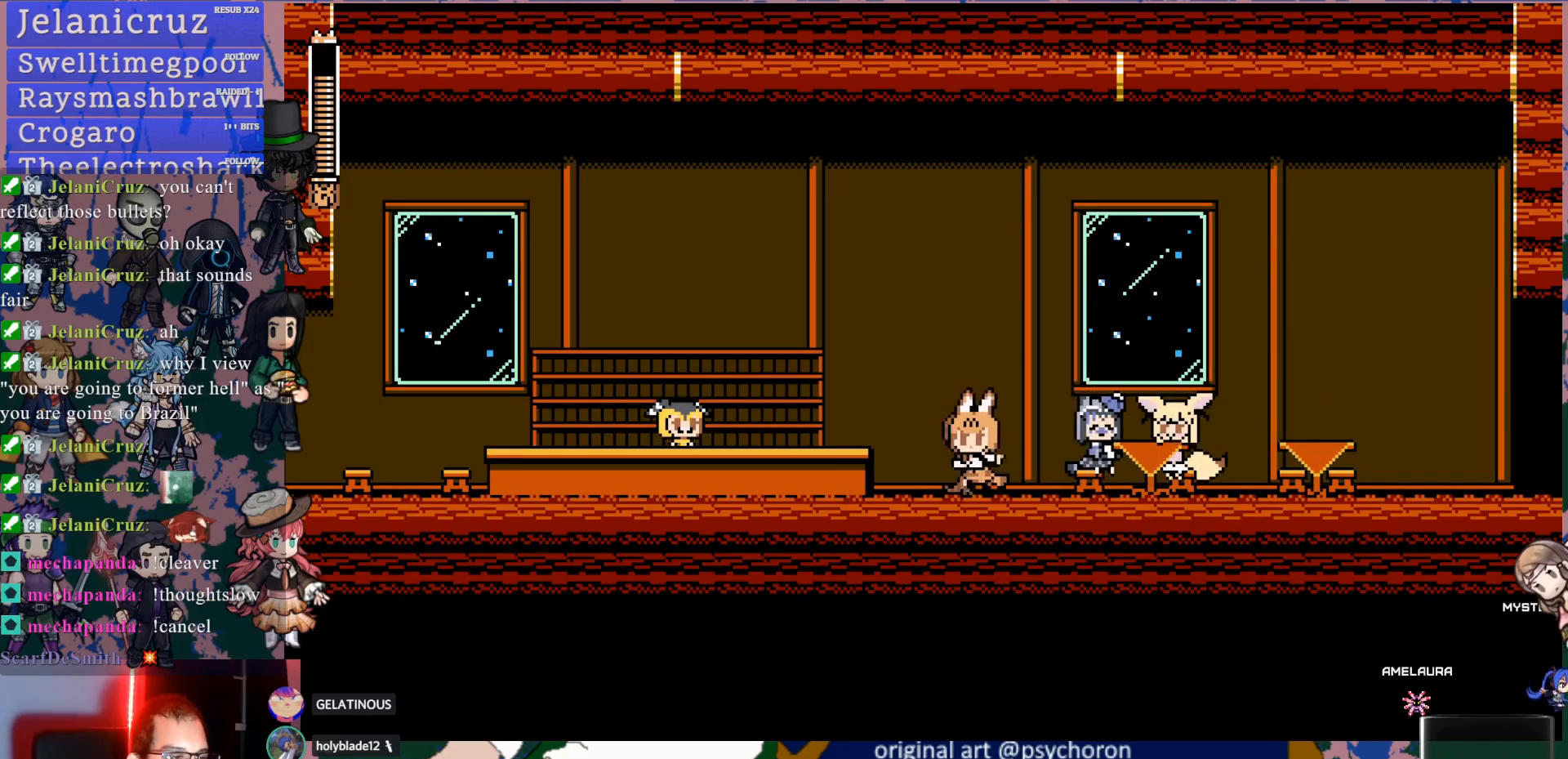
{"dt_ms": 1000, "buttons": ["DPAD_LEFT"], "left_stick": "center", "right_stick": "center"}
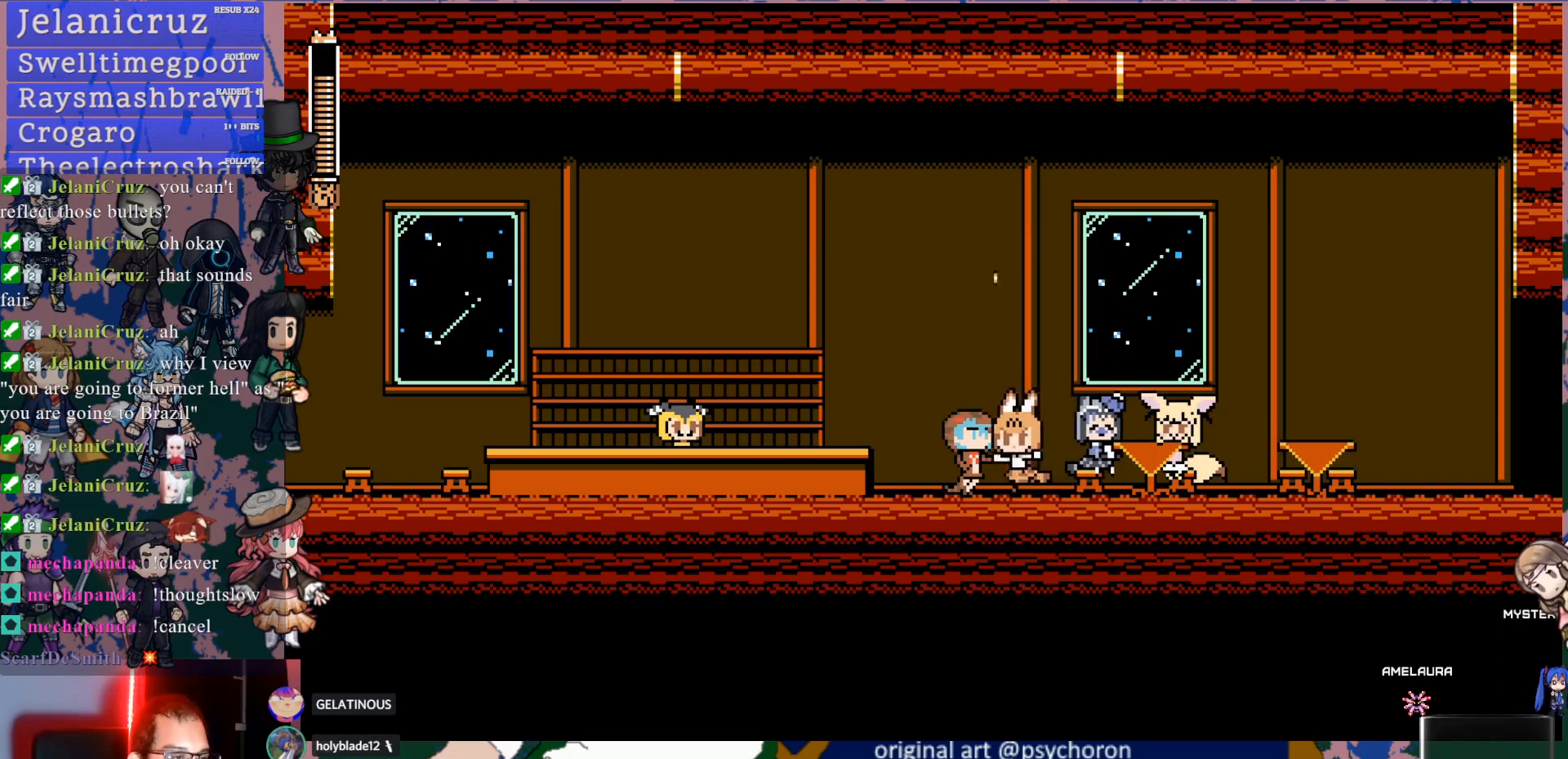
{"dt_ms": 500, "buttons": [], "left_stick": "center", "right_stick": "center", "events": [[50, "DPAD_LEFT", "up"], [167, "DPAD_RIGHT", "down"], [233, "DPAD_RIGHT", "up"], [267, "SQUARE", "down"], [433, "SQUARE", "up"]]}
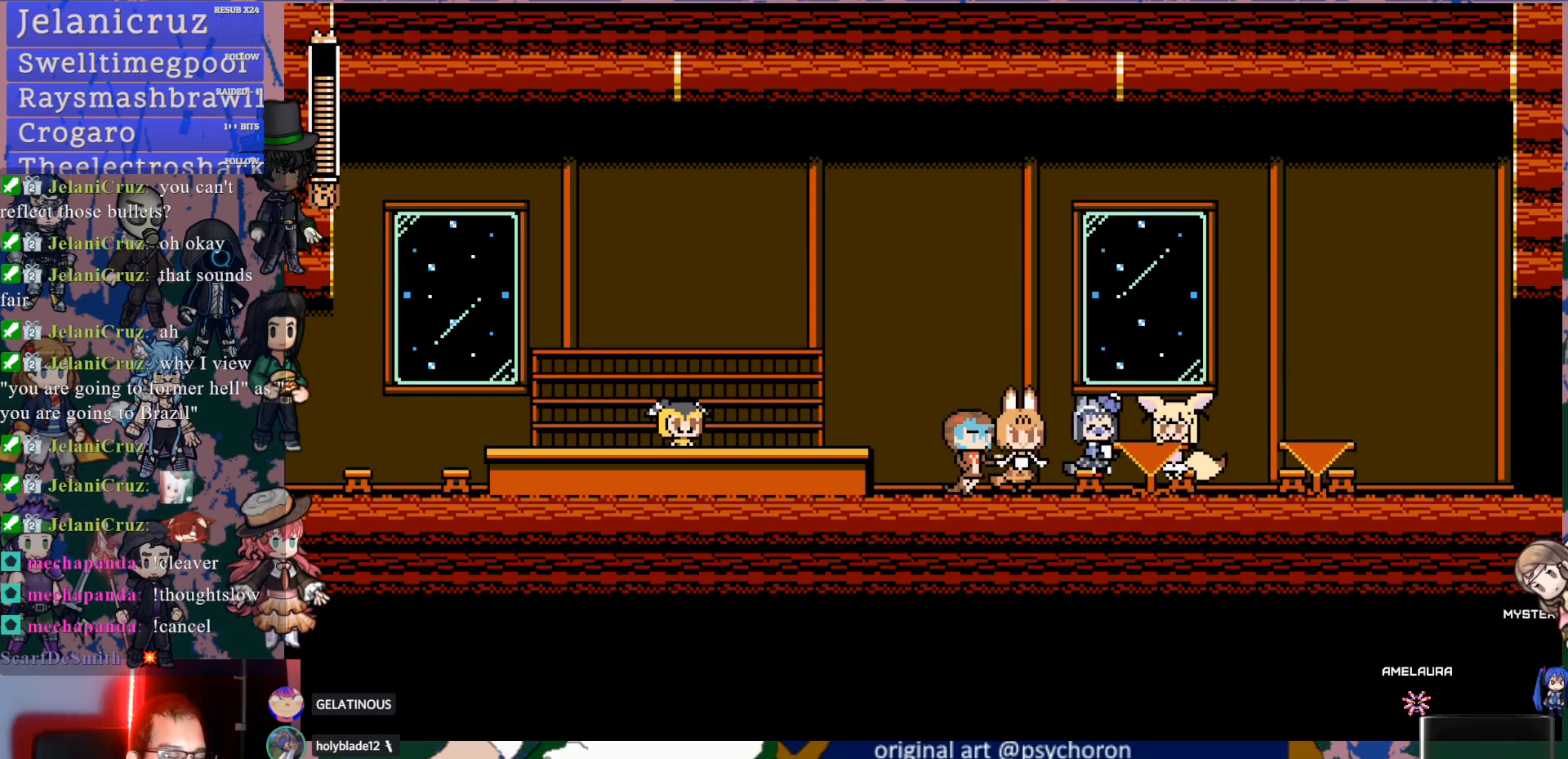
{"dt_ms": 500, "buttons": [], "left_stick": "center", "right_stick": "center", "events": [[117, "START", "down"], [333, "START", "up"]]}
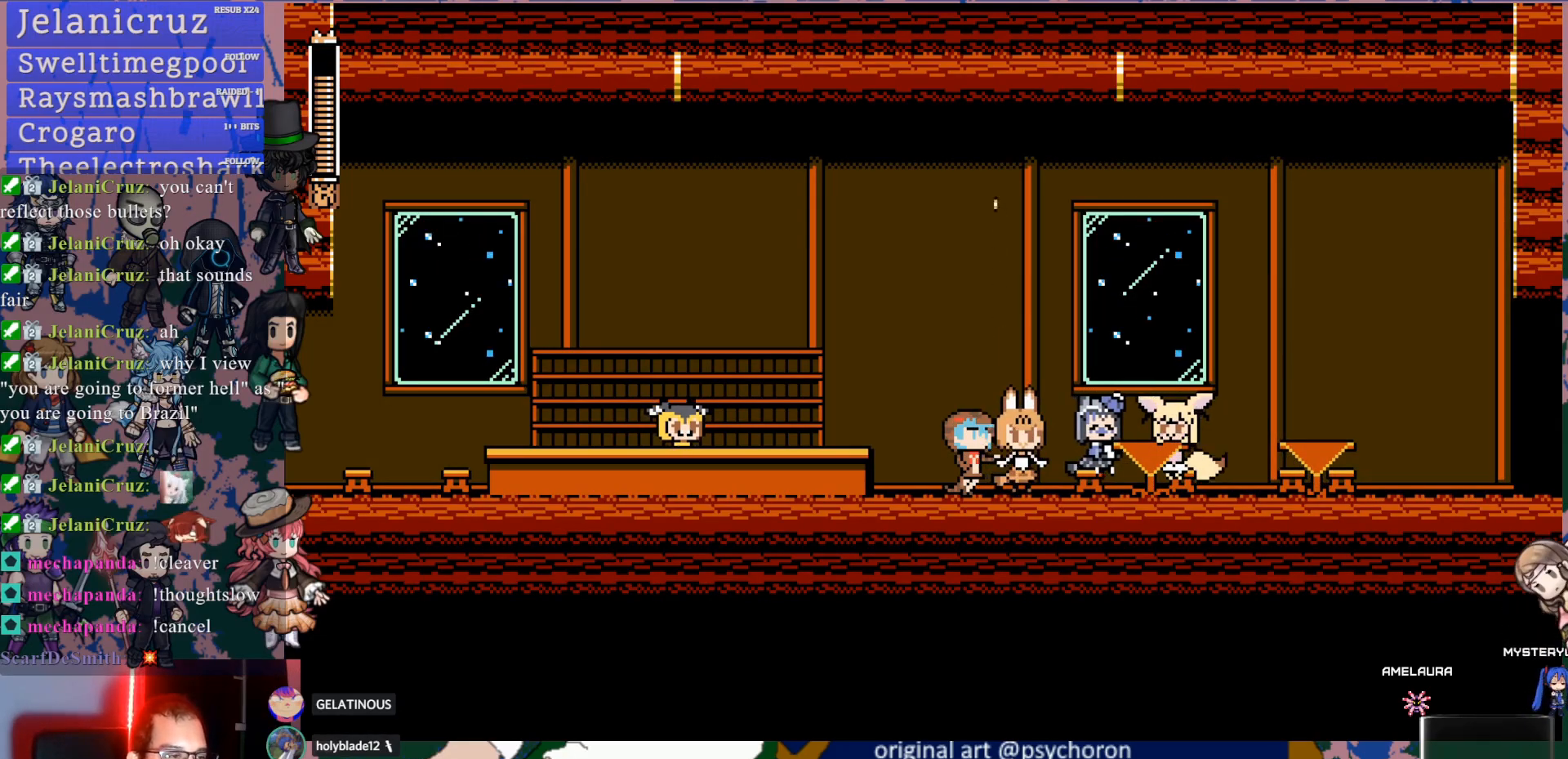
{"dt_ms": 500, "buttons": [], "left_stick": "center", "right_stick": "center", "events": [[200, "SQUARE", "down"], [467, "SQUARE", "up"]]}